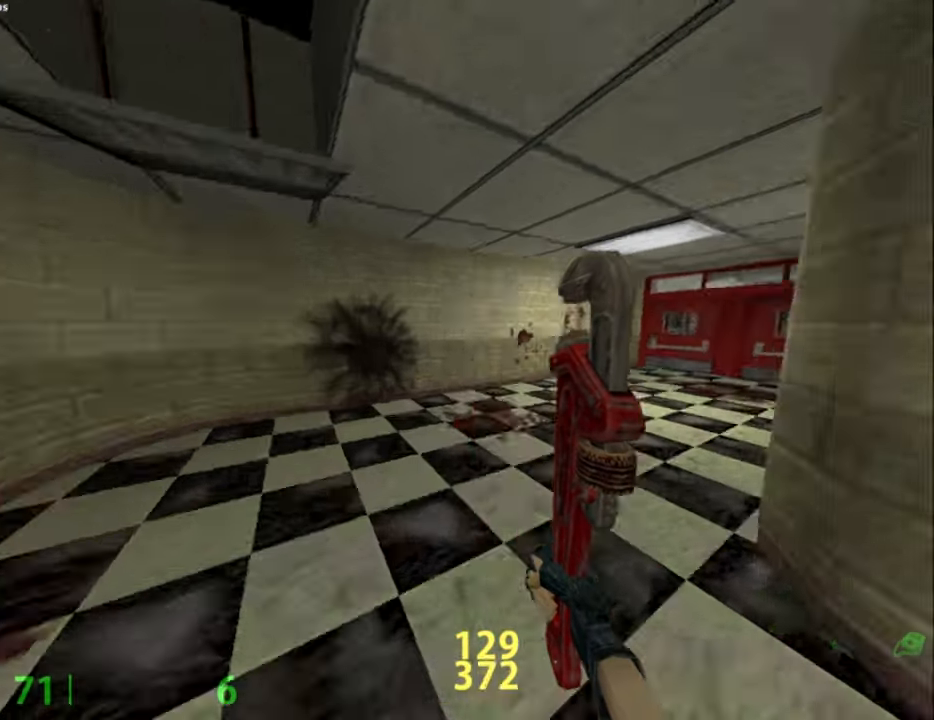
Gameplay with keyboard and mouse; each line is a JSON object with the keys and mouse buttons held at the frame after it. "events" lists presses ("down") and releases ("up") of "a", "caps_lock", "ctrl", "d", "e", "escape", "f1", "f10", "f11", "f12", "f2", "f3", "f4", "f5", "f6", "f7", "f8", "f9", "q", "s", "shift", "space", "tab", "w", "mouse_left", "mouse_middle", "mouse_right", "mouse_mb4", "mouse_mb5", "mouse_wheel_up" and "mouse_wheel_down" between this image and that frame as [ms after this image, input, new state], when the widget could be followed in between. "mouse_left", "mouse_middle", "mouse_right", "mouse_mb4", "mouse_mb5", "mouse_wheel_up", "mouse_wheel_down" = the "left", "middle", "right", "mb4", "mb5", "wheel_up", "wheel_down" buttons of the "mouse" list. No other keys are recorded. Mouse movement is not recorded.
{"keys": ["d"], "mouse": [], "events": [[134, "a", "down"], [134, "d", "up"], [134, "mouse_wheel_down", "down"], [134, "w", "up"], [267, "mouse_wheel_down", "up"], [367, "a", "up"], [367, "d", "down"]]}
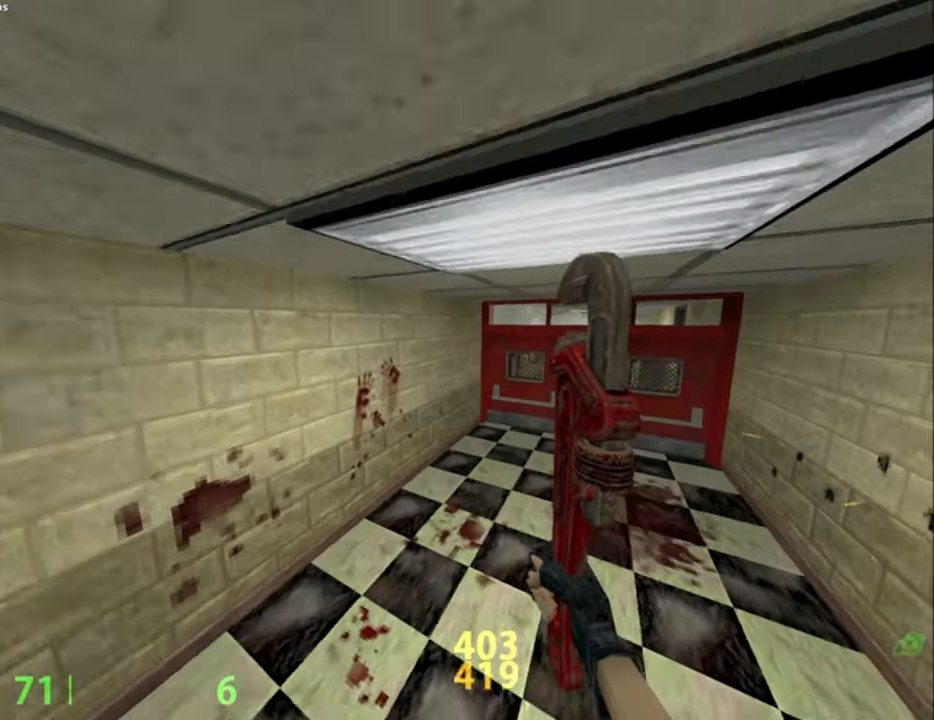
{"keys": [], "mouse": [], "events": [[200, "d", "up"], [234, "mouse_wheel_up", "down"], [434, "mouse_wheel_up", "up"]]}
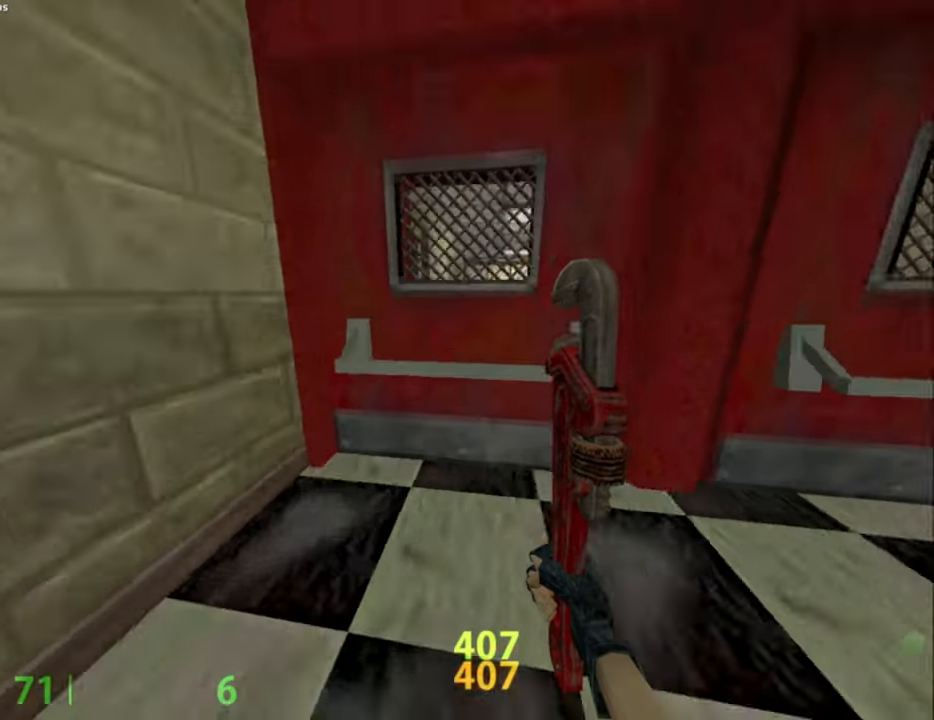
{"keys": ["w"], "mouse": [], "events": [[17, "ctrl", "down"], [117, "ctrl", "up"], [117, "w", "down"], [217, "d", "down"], [350, "d", "up"]]}
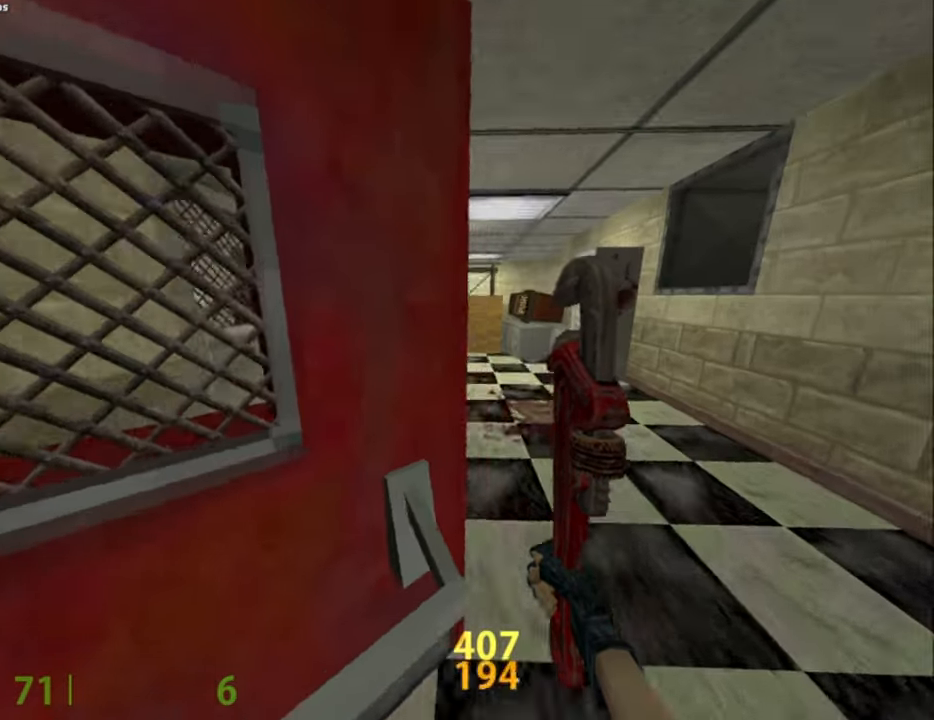
{"keys": ["a"], "mouse": ["wheel_down"], "events": [[100, "d", "down"], [217, "d", "up"], [317, "a", "down"], [417, "mouse_wheel_down", "down"], [467, "w", "up"]]}
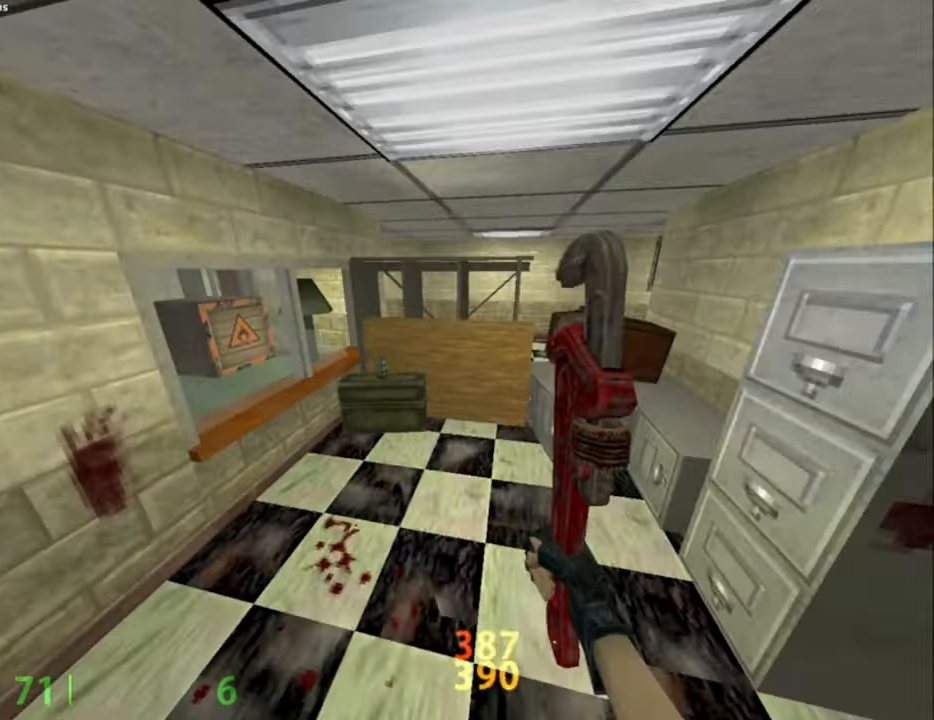
{"keys": ["a", "ctrl"], "mouse": [], "events": [[50, "mouse_wheel_down", "up"], [100, "ctrl", "down"], [200, "a", "up"], [284, "a", "down"]]}
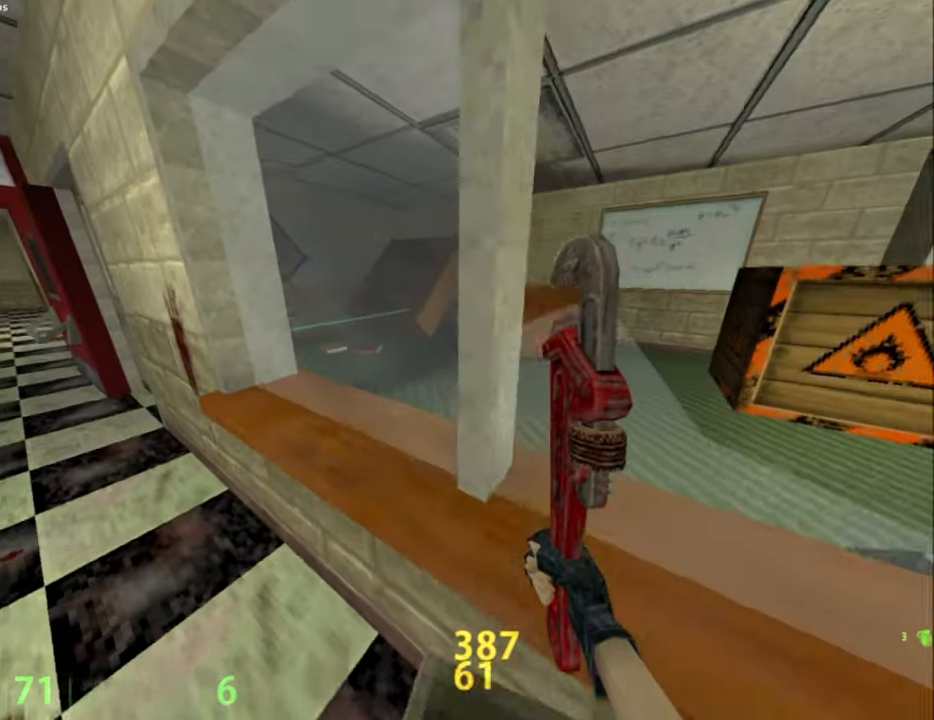
{"keys": ["ctrl", "w"], "mouse": [], "events": [[17, "w", "down"], [167, "a", "up"], [300, "d", "down"], [350, "mouse_left", "down"], [400, "d", "up"], [434, "mouse_left", "up"]]}
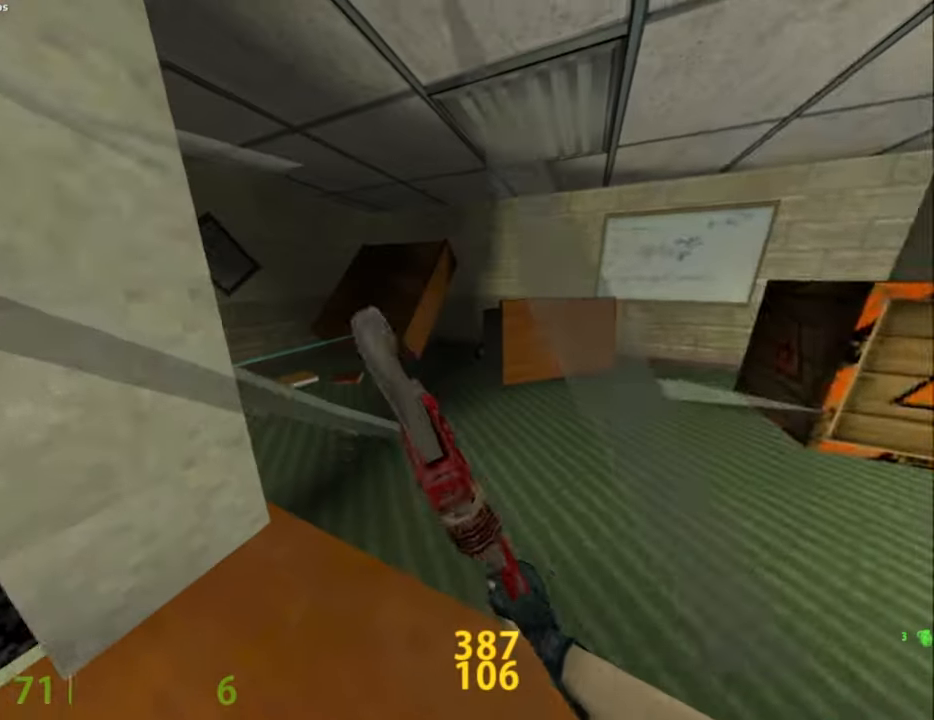
{"keys": ["w"], "mouse": [], "events": [[84, "d", "down"], [184, "d", "up"], [317, "ctrl", "up"]]}
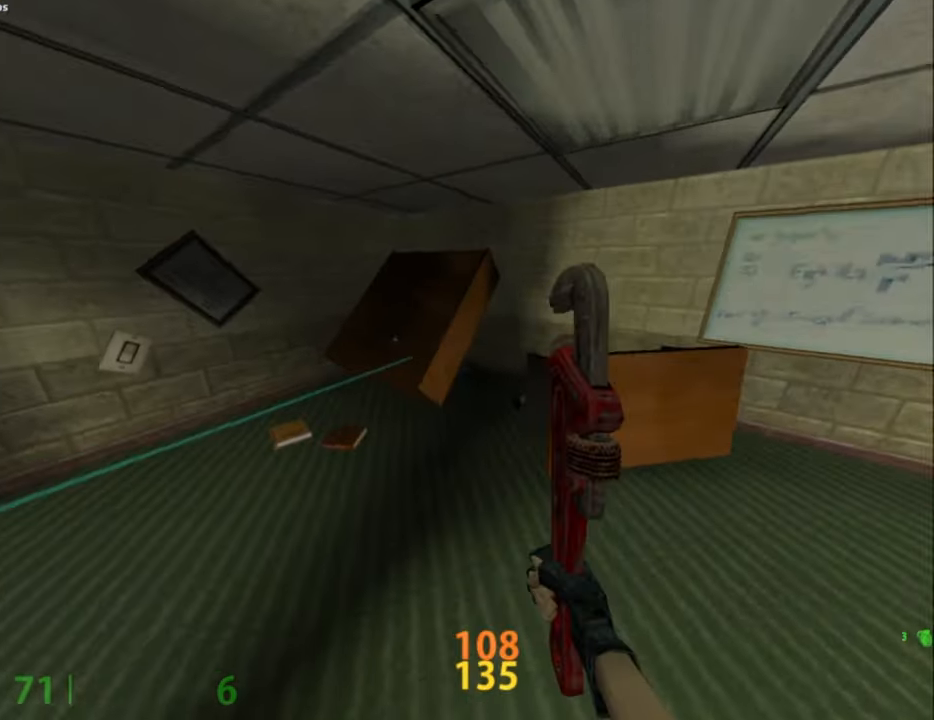
{"keys": ["ctrl", "d"], "mouse": [], "events": [[284, "d", "down"], [284, "mouse_wheel_up", "down"], [334, "mouse_wheel_up", "up"], [334, "w", "up"], [384, "ctrl", "down"]]}
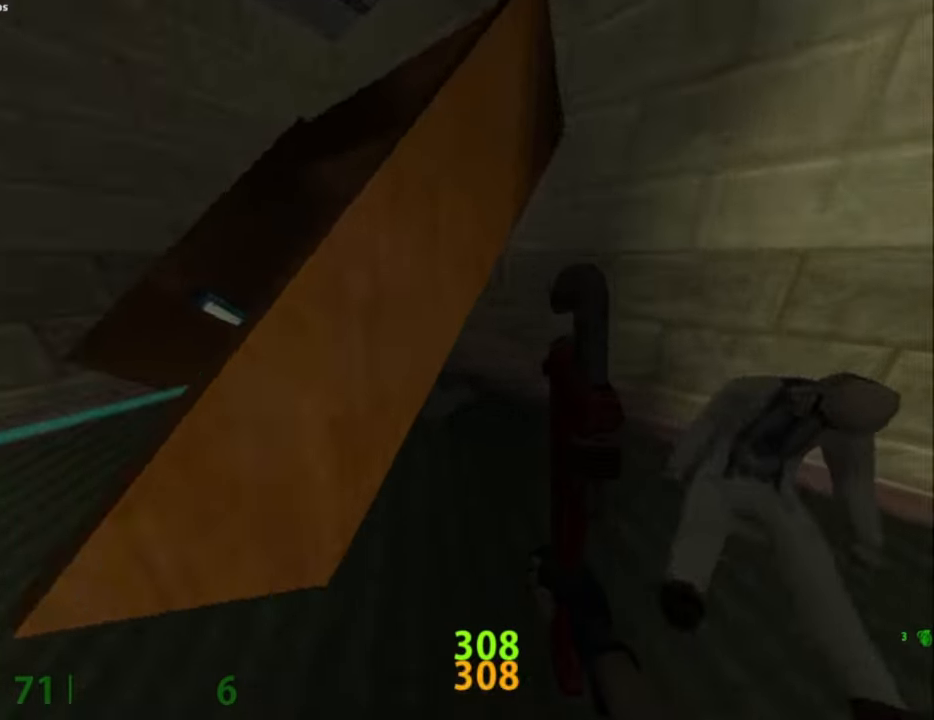
{"keys": ["ctrl"], "mouse": [], "events": [[217, "w", "down"], [450, "d", "up"], [484, "w", "up"]]}
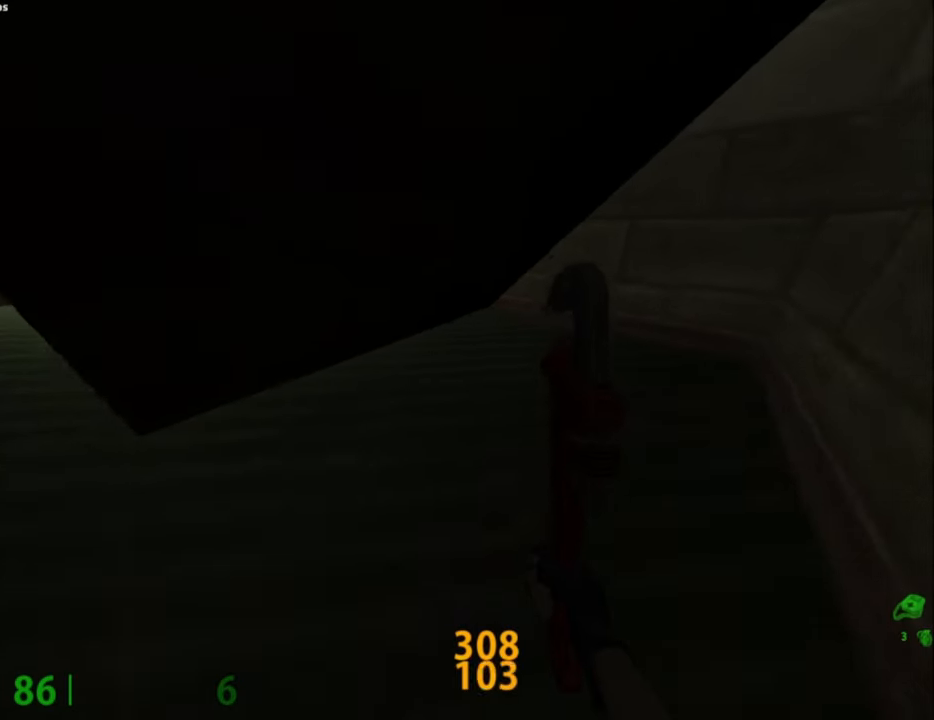
{"keys": ["ctrl", "d", "w"], "mouse": [], "events": [[34, "a", "down"], [317, "w", "down"], [417, "a", "up"], [450, "d", "down"]]}
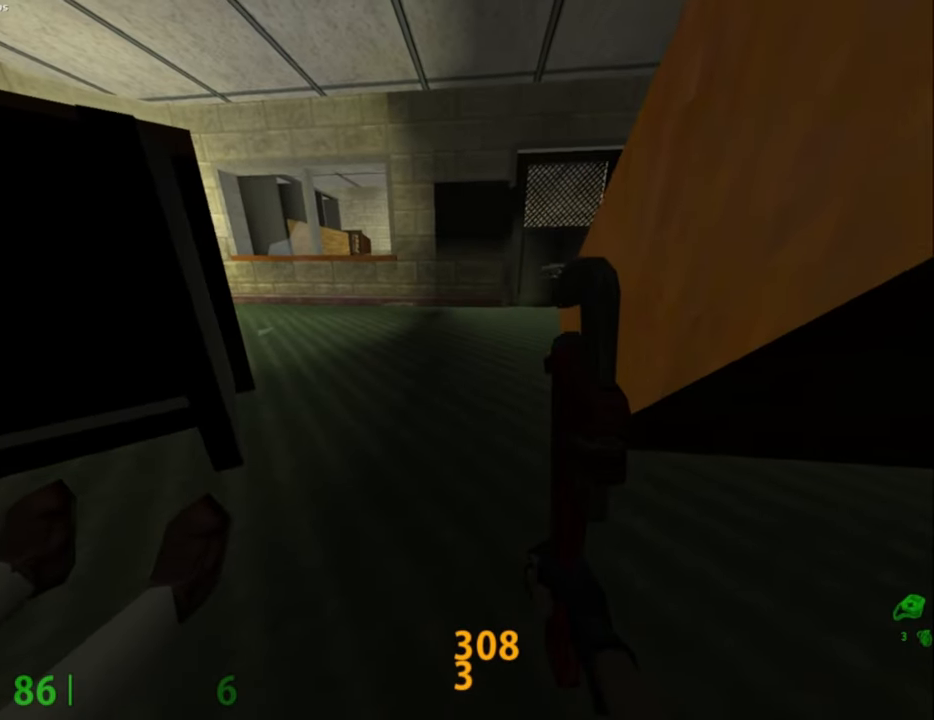
{"keys": ["a"], "mouse": [], "events": [[100, "a", "down"], [100, "ctrl", "up"], [150, "d", "up"], [300, "a", "up"], [434, "a", "down"], [484, "w", "up"]]}
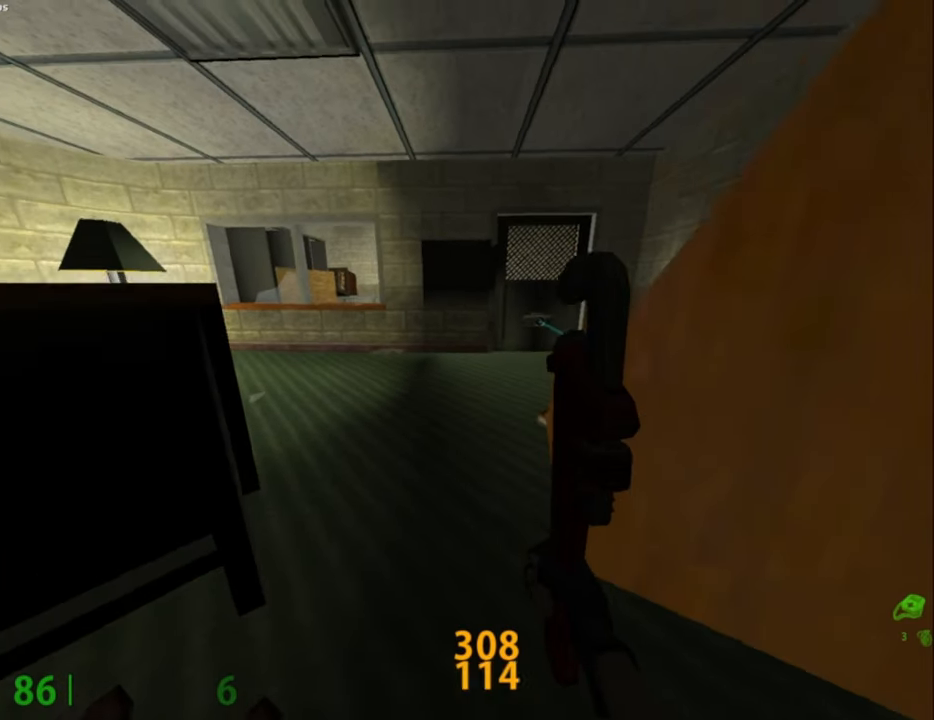
{"keys": ["ctrl", "w"], "mouse": [], "events": [[84, "ctrl", "down"], [117, "d", "down"], [167, "a", "up"], [350, "w", "down"], [450, "d", "up"]]}
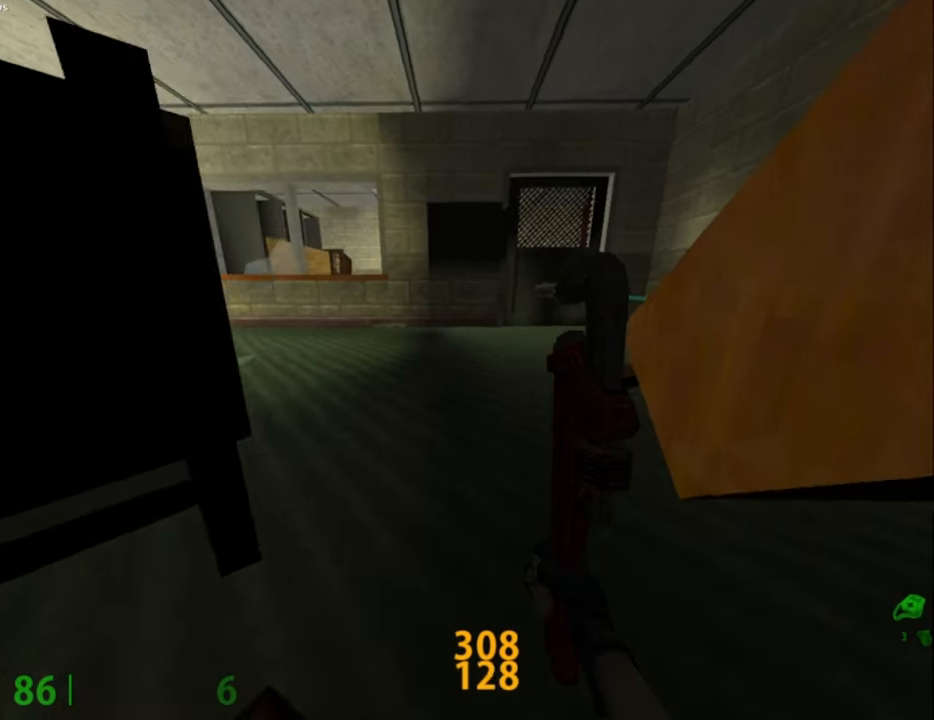
{"keys": ["d"], "mouse": [], "events": [[134, "ctrl", "up"], [234, "a", "down"], [267, "mouse_wheel_down", "down"], [267, "w", "up"], [367, "mouse_wheel_down", "up"], [417, "mouse_wheel_down", "down"], [467, "mouse_wheel_down", "up"], [500, "a", "up"], [500, "d", "down"]]}
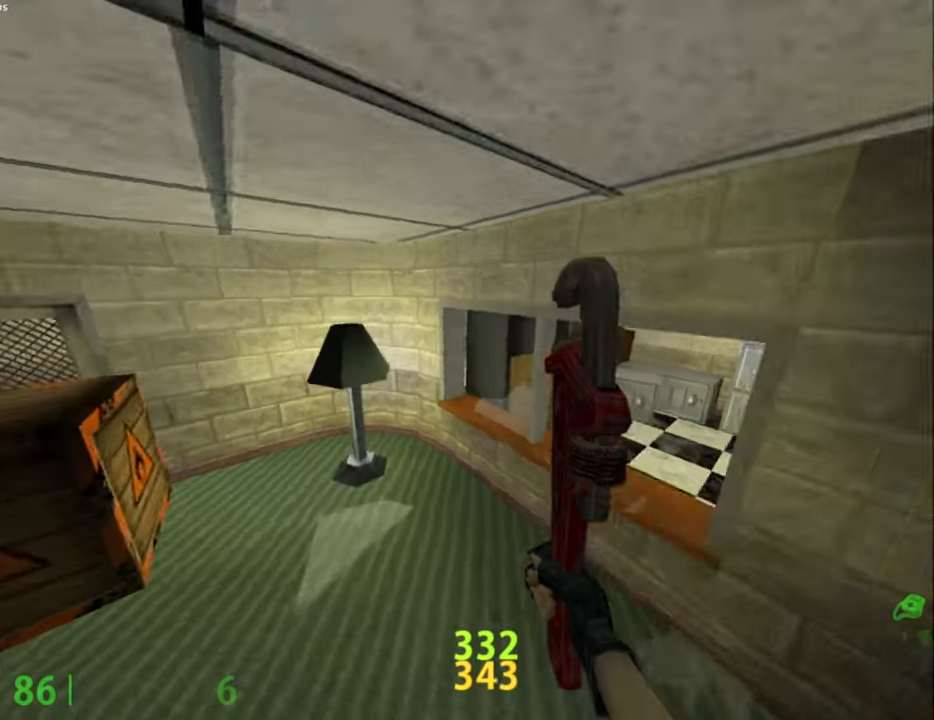
{"keys": ["ctrl", "w"], "mouse": [], "events": [[100, "ctrl", "down"], [384, "w", "down"], [434, "d", "up"]]}
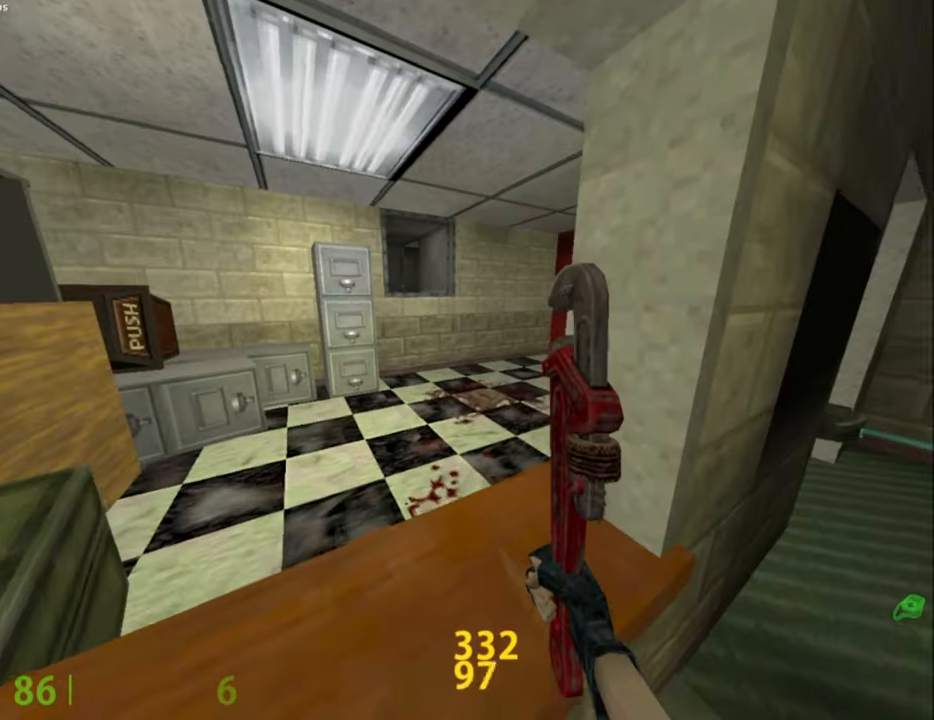
{"keys": [], "mouse": [], "events": [[117, "a", "down"], [217, "a", "up"], [350, "ctrl", "up"], [400, "a", "down"], [400, "w", "up"], [500, "a", "up"]]}
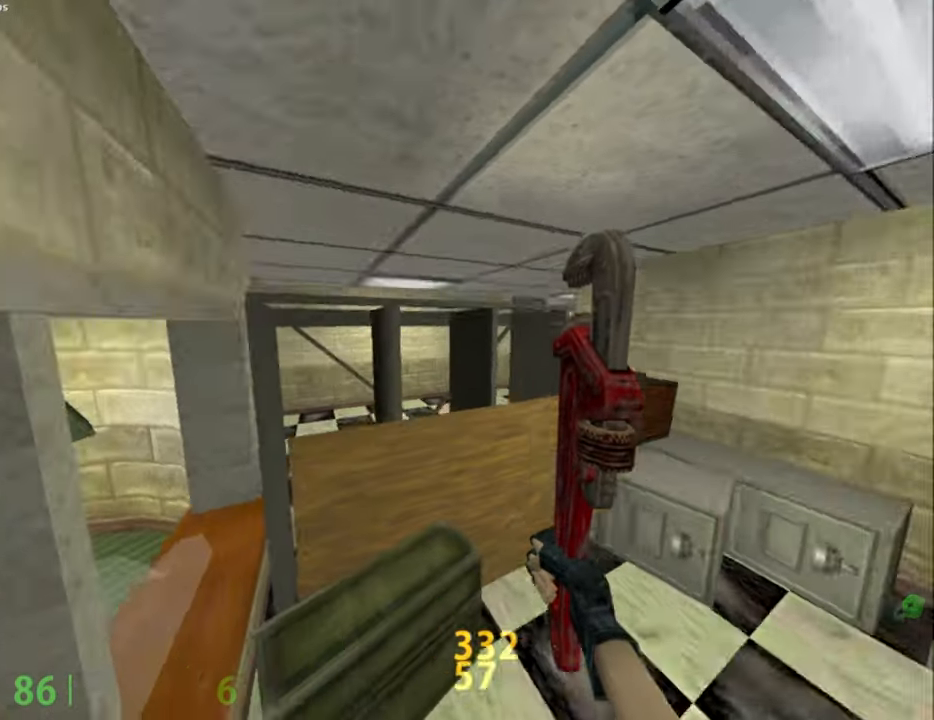
{"keys": [], "mouse": [], "events": [[217, "a", "down"], [267, "a", "up"]]}
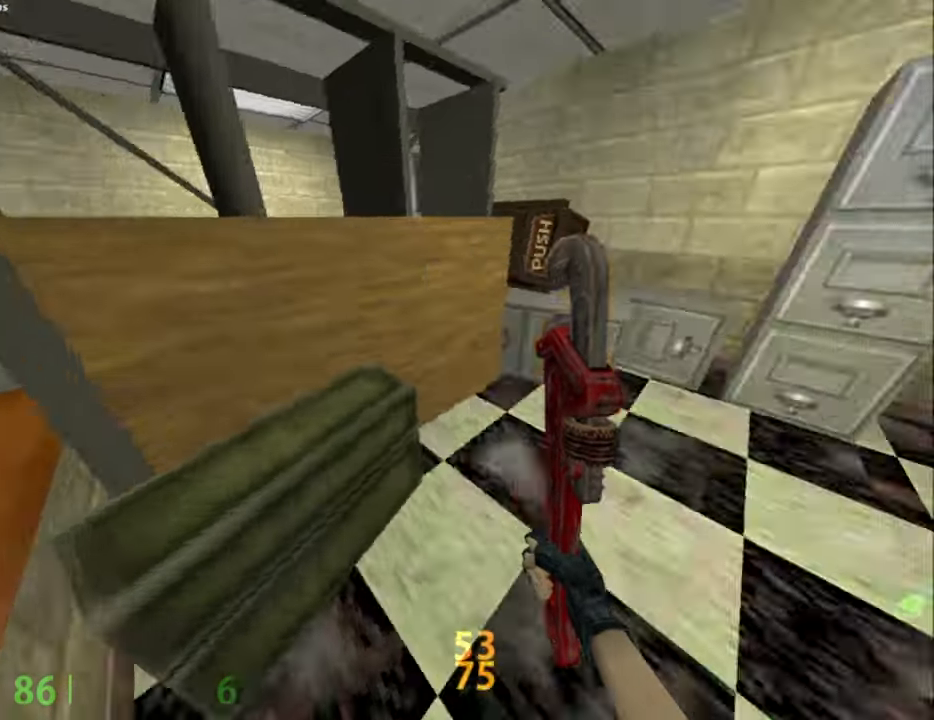
{"keys": ["ctrl", "d"], "mouse": [], "events": [[17, "d", "down"], [100, "w", "down"], [200, "d", "up"], [234, "d", "down"], [334, "mouse_wheel_up", "down"], [384, "mouse_wheel_up", "up"], [434, "w", "up"], [467, "ctrl", "down"]]}
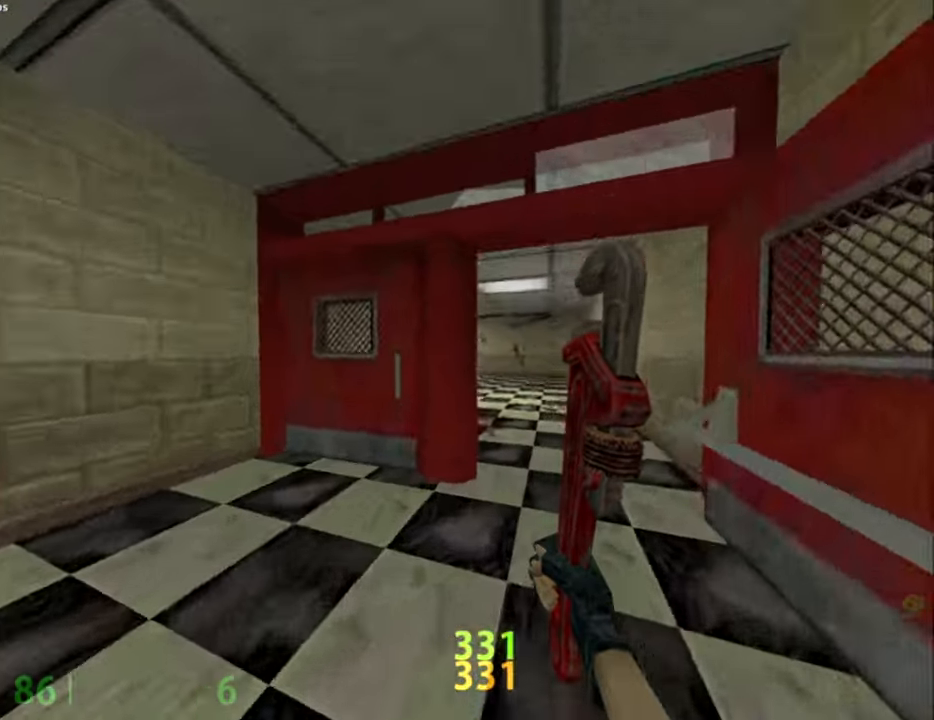
{"keys": ["w"], "mouse": [], "events": [[167, "ctrl", "up"], [167, "w", "down"], [250, "d", "up"]]}
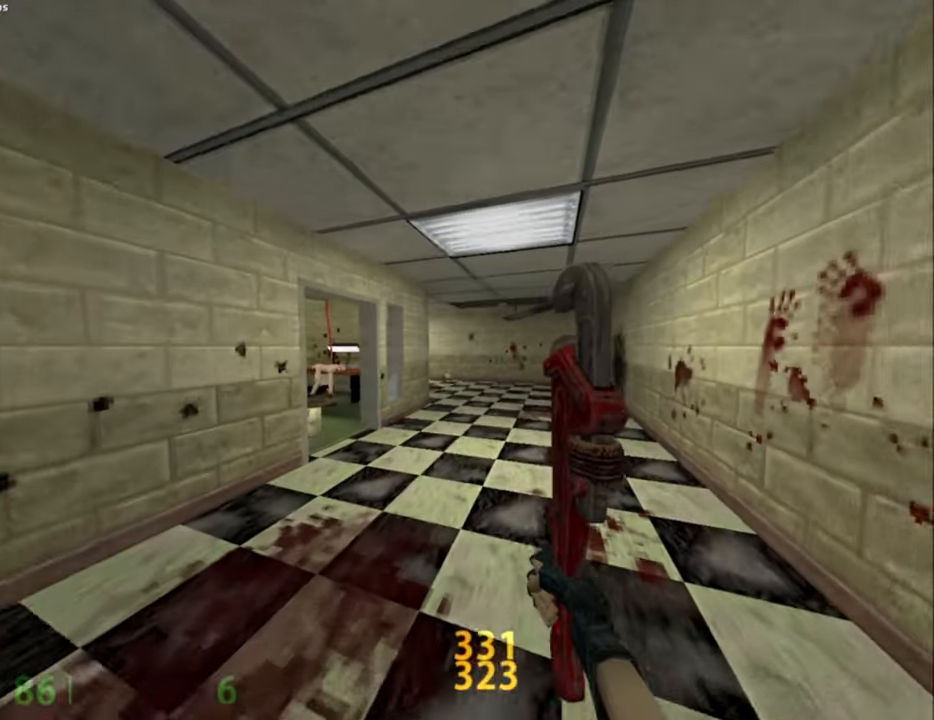
{"keys": ["w"], "mouse": [], "events": [[84, "d", "down"], [184, "d", "up"]]}
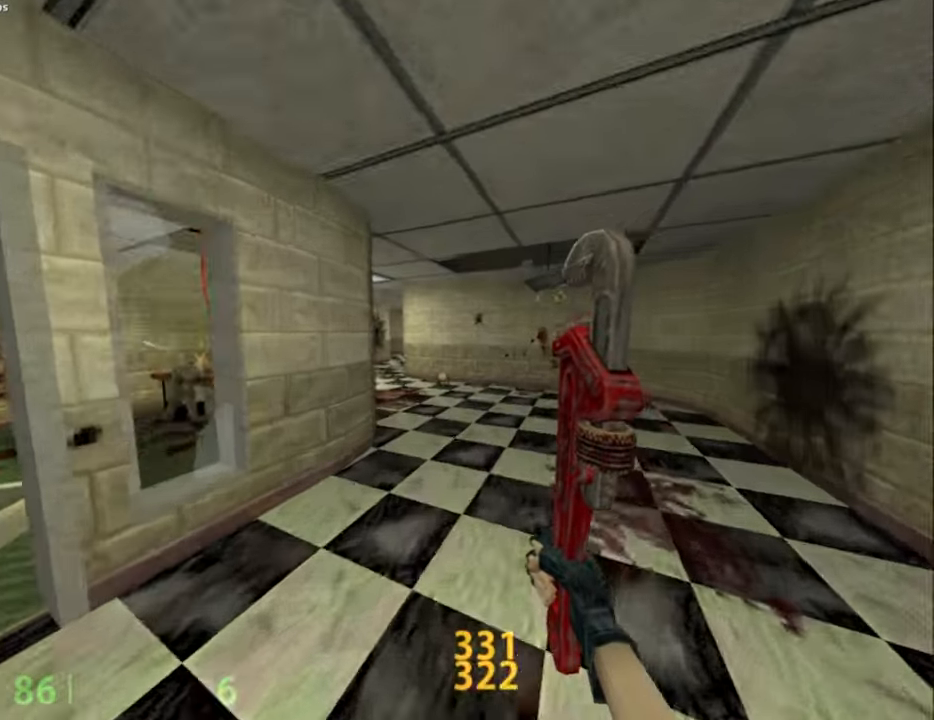
{"keys": [], "mouse": [], "events": [[484, "w", "up"]]}
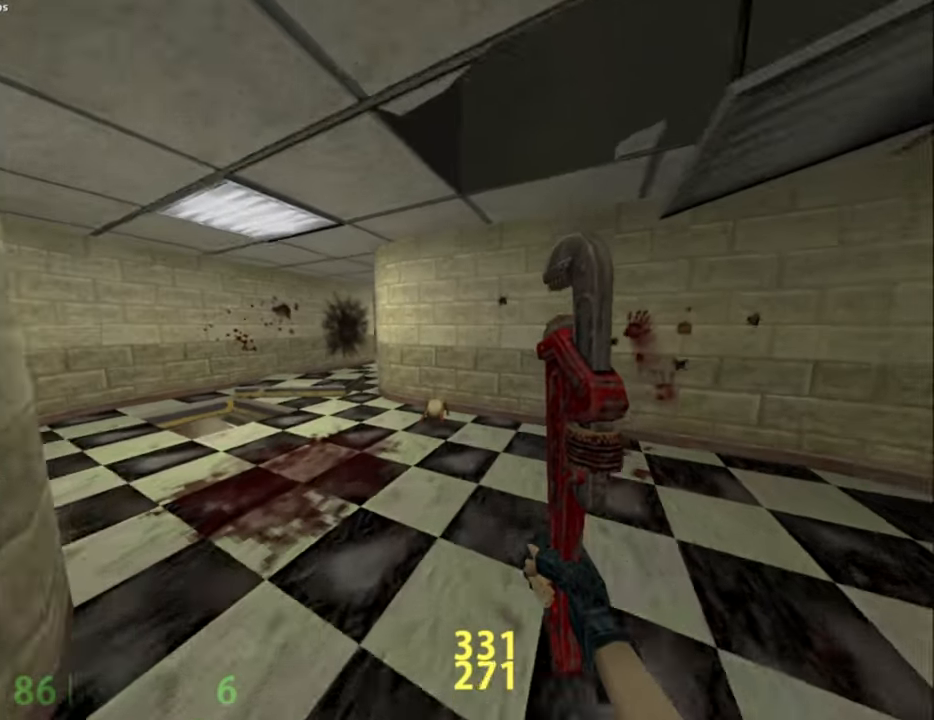
{"keys": ["w"], "mouse": [], "events": [[484, "w", "down"]]}
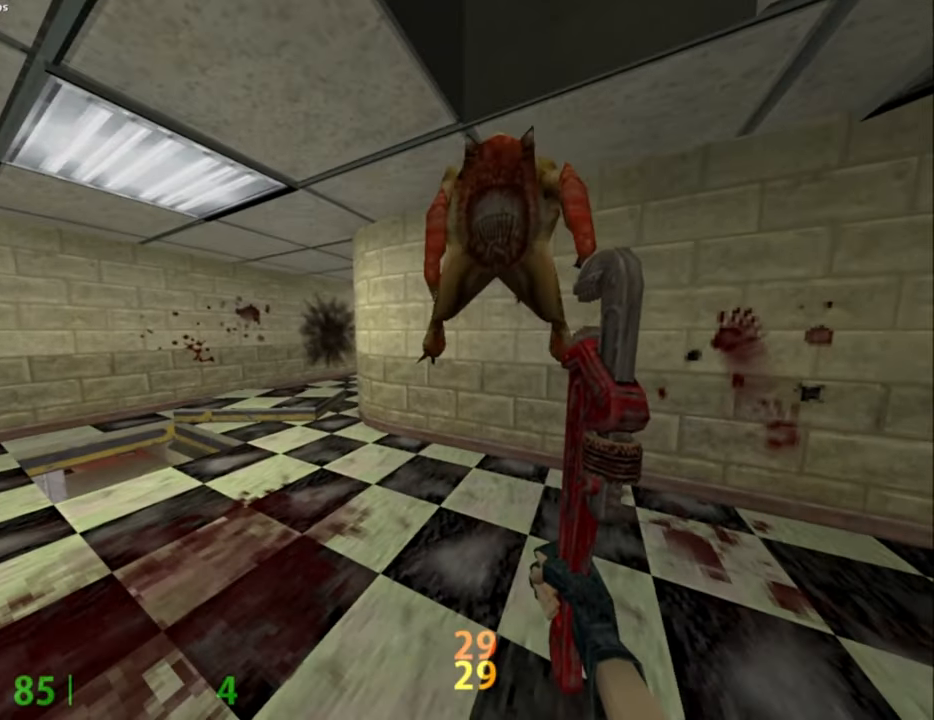
{"keys": ["ctrl", "d"], "mouse": [], "events": [[134, "a", "down"], [334, "a", "up"], [367, "mouse_wheel_up", "down"], [367, "w", "up"], [417, "mouse_wheel_up", "up"], [467, "d", "down"], [500, "ctrl", "down"]]}
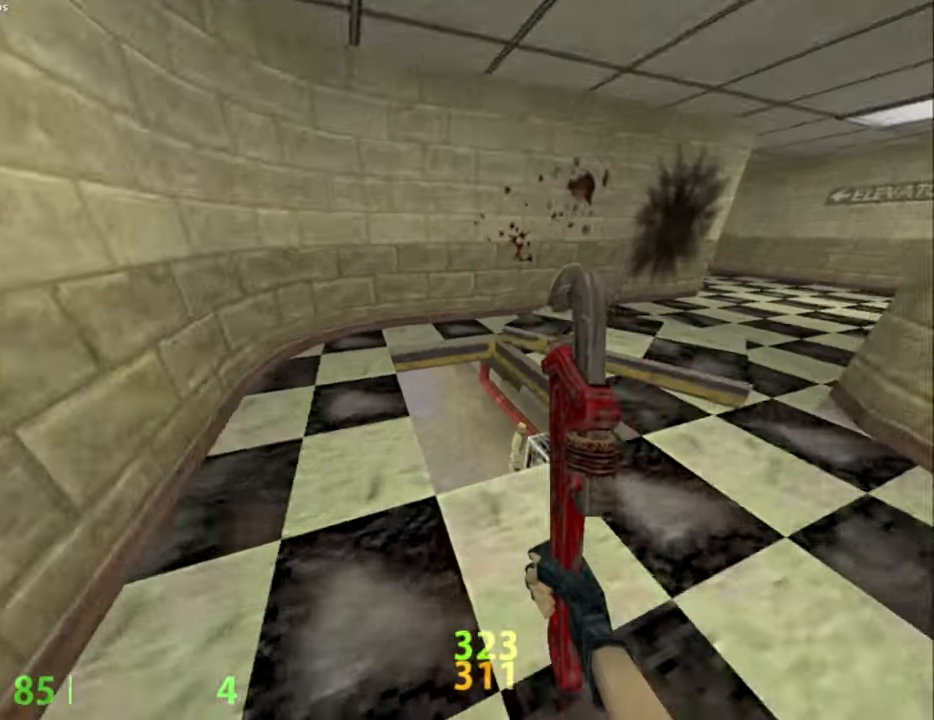
{"keys": ["w"], "mouse": [], "events": [[250, "d", "up"], [284, "w", "down"], [384, "a", "down"], [384, "ctrl", "up"], [434, "a", "up"]]}
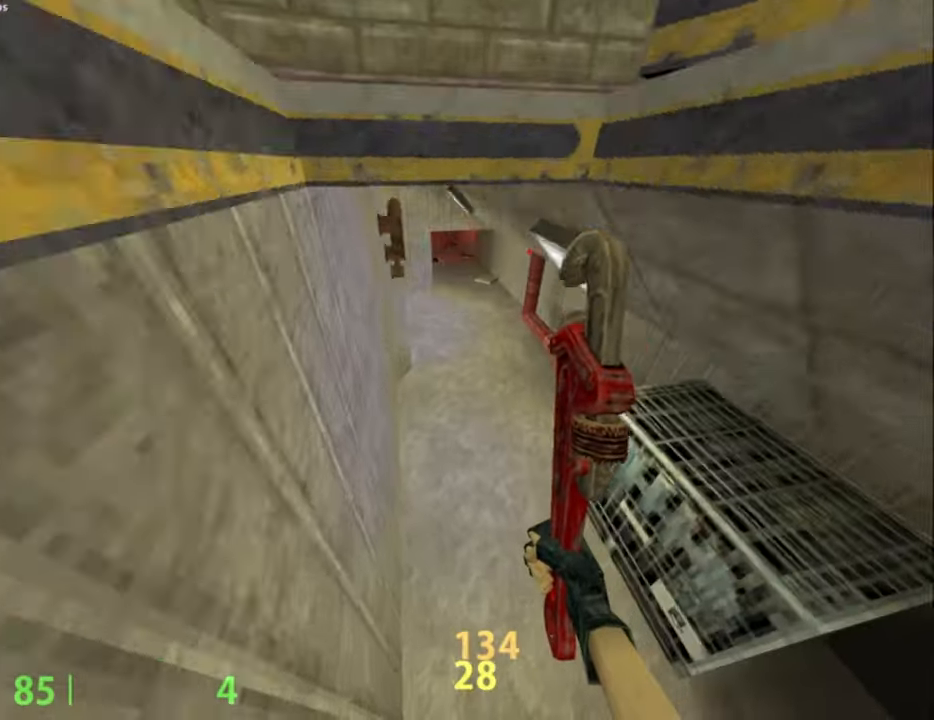
{"keys": [], "mouse": [], "events": [[167, "space", "down"], [250, "space", "up"], [250, "w", "up"]]}
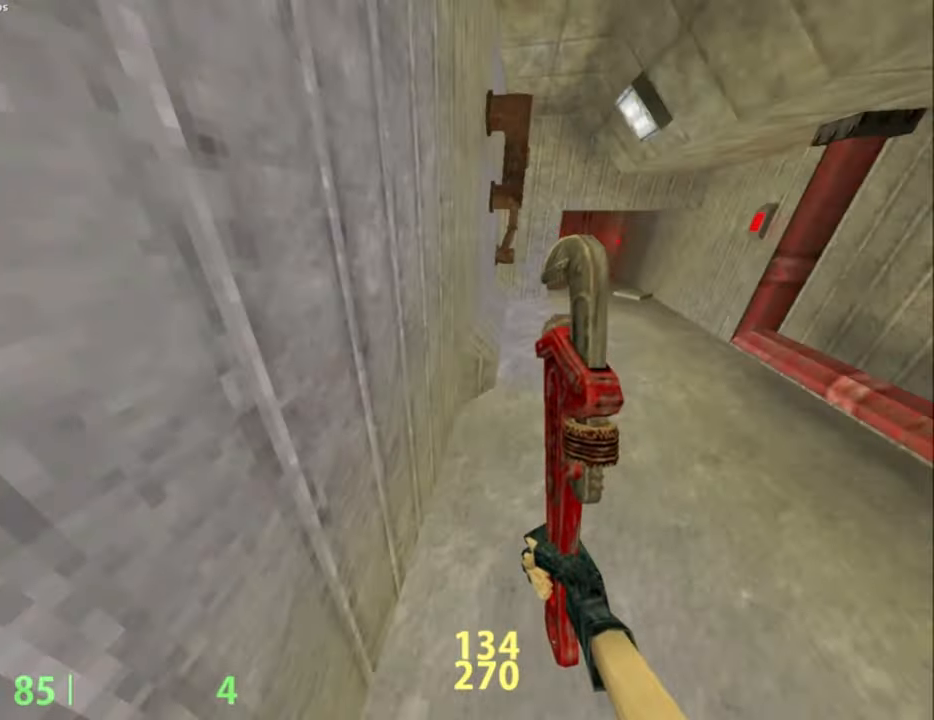
{"keys": ["a", "ctrl"], "mouse": [], "events": [[34, "w", "down"], [84, "d", "down"], [267, "space", "down"], [317, "a", "down"], [317, "d", "up"], [317, "w", "up"], [367, "ctrl", "down"], [367, "space", "up"]]}
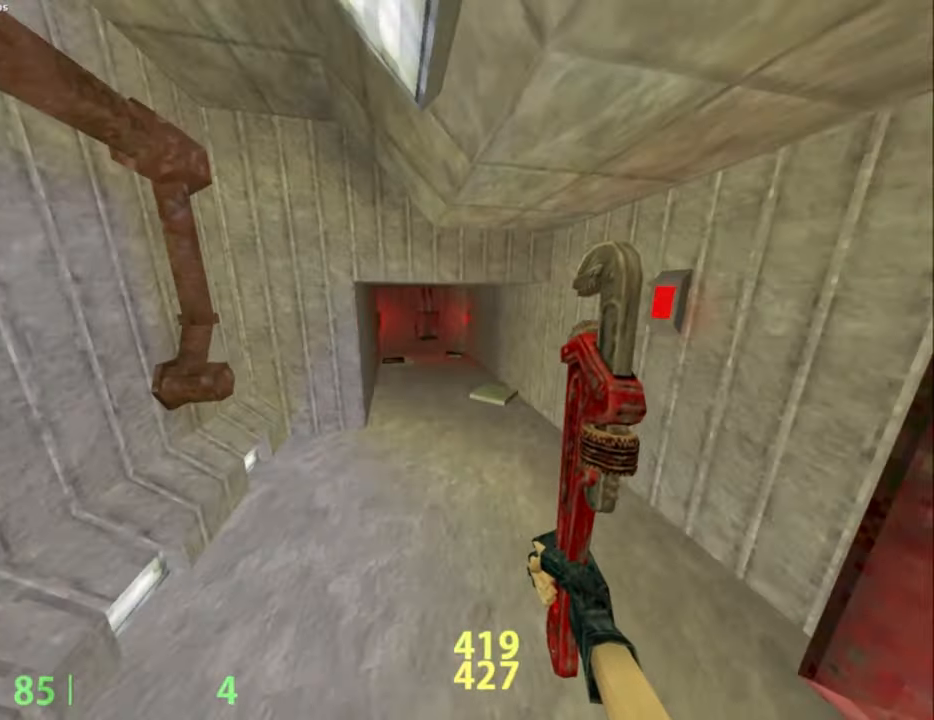
{"keys": ["w"], "mouse": [], "events": [[284, "a", "up"], [284, "ctrl", "up"], [384, "w", "down"]]}
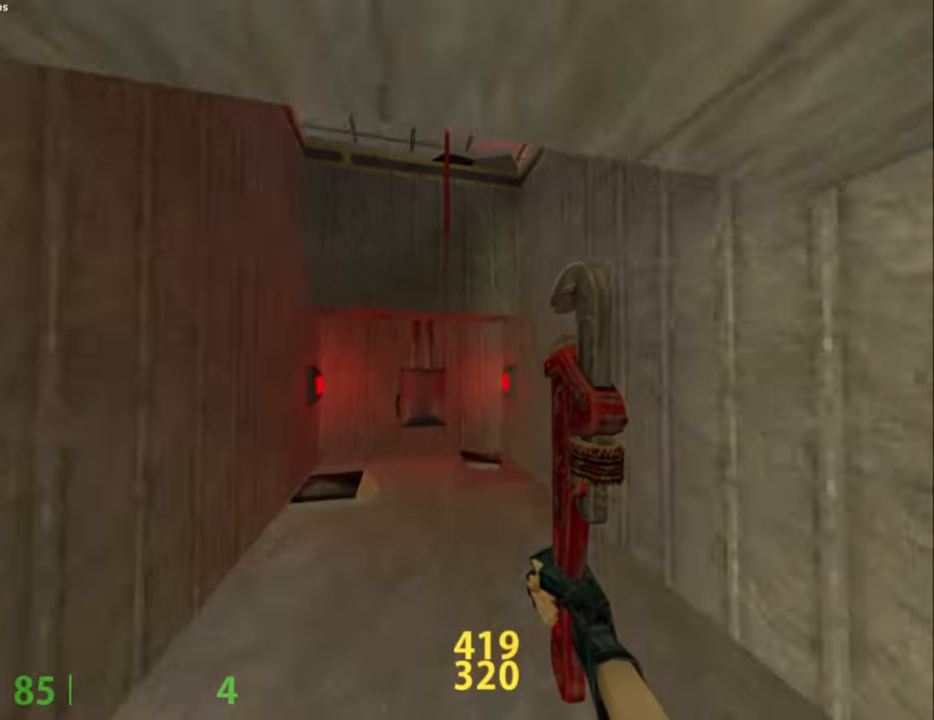
{"keys": ["w"], "mouse": [], "events": [[217, "space", "down"], [300, "space", "up"], [450, "mouse_mb4", "down"], [500, "mouse_mb4", "up"]]}
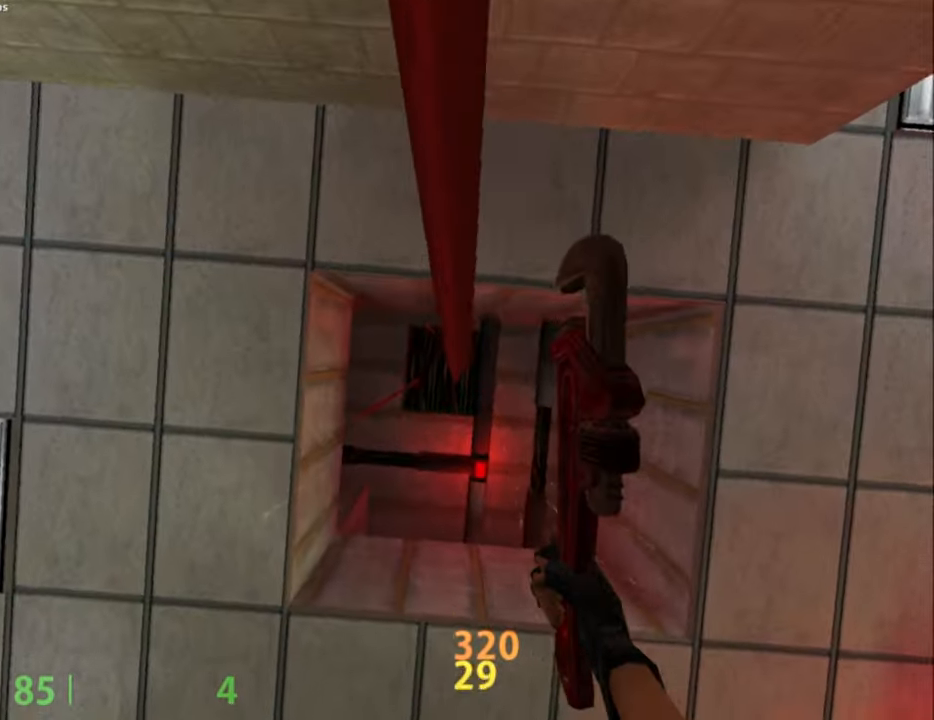
{"keys": ["w"], "mouse": [], "events": []}
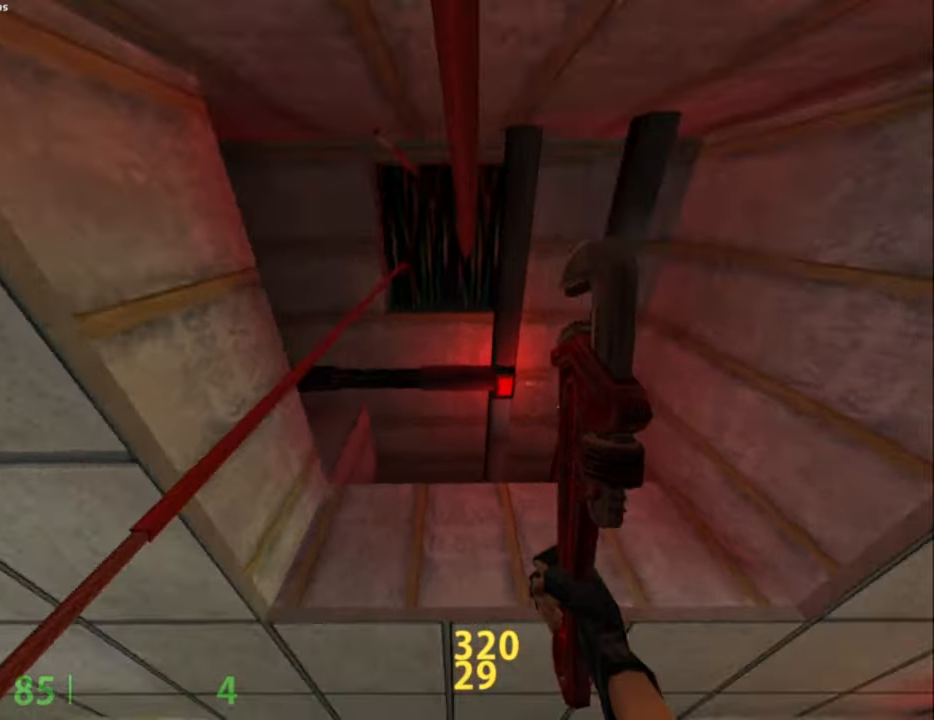
{"keys": ["ctrl"], "mouse": [], "events": [[150, "ctrl", "down"], [234, "space", "down"], [434, "space", "up"], [467, "w", "up"]]}
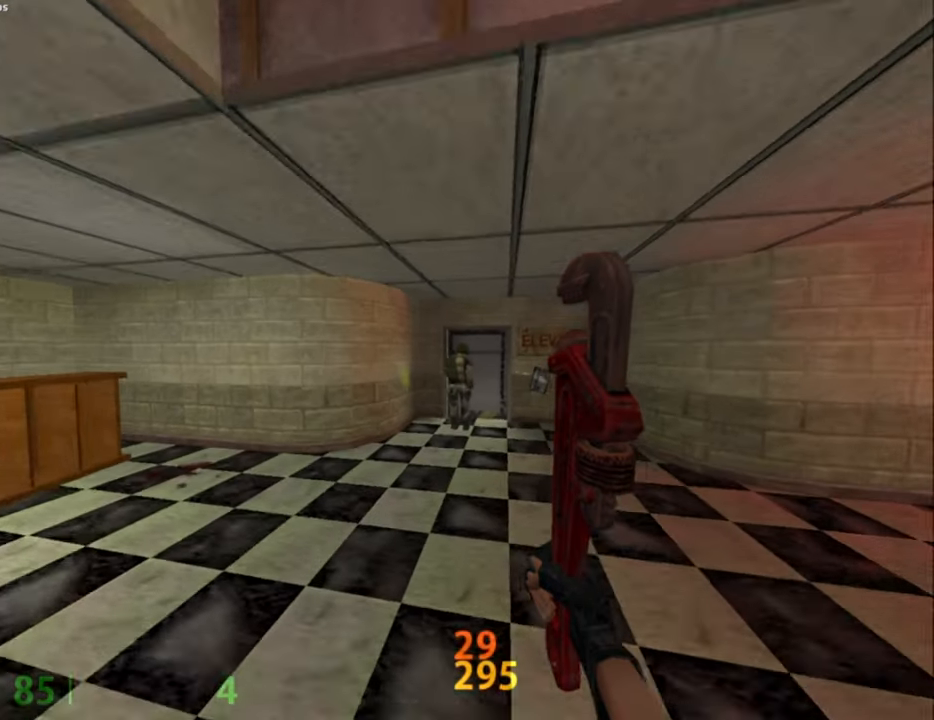
{"keys": [], "mouse": [], "events": [[17, "a", "down"], [67, "mouse_mb5", "down"], [167, "a", "up"], [167, "ctrl", "up"], [217, "mouse_mb5", "up"]]}